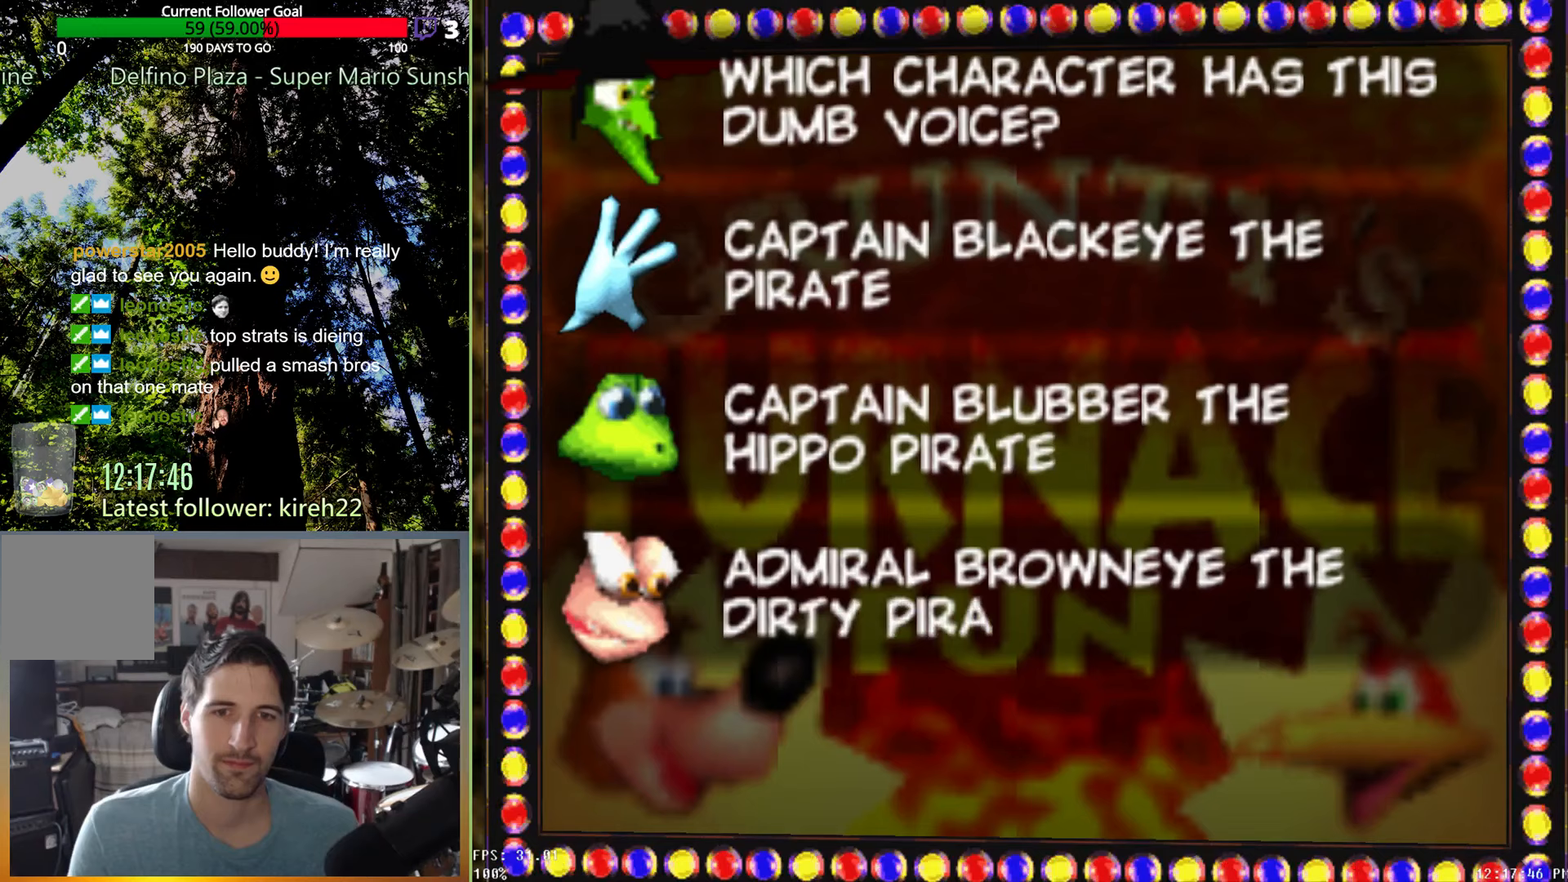
Gameplay with a controller (Xbox layout); each line is a JSON object with the inputs held at the frame after it. "events" lists button and stick changes between this image and that frame as [ms after this image, input, new state], when the widget could be followed in between. Not read: L3 R3.
{"buttons": [], "left_stick": "down", "right_stick": "center", "events": [[396, "left_stick", "down"]]}
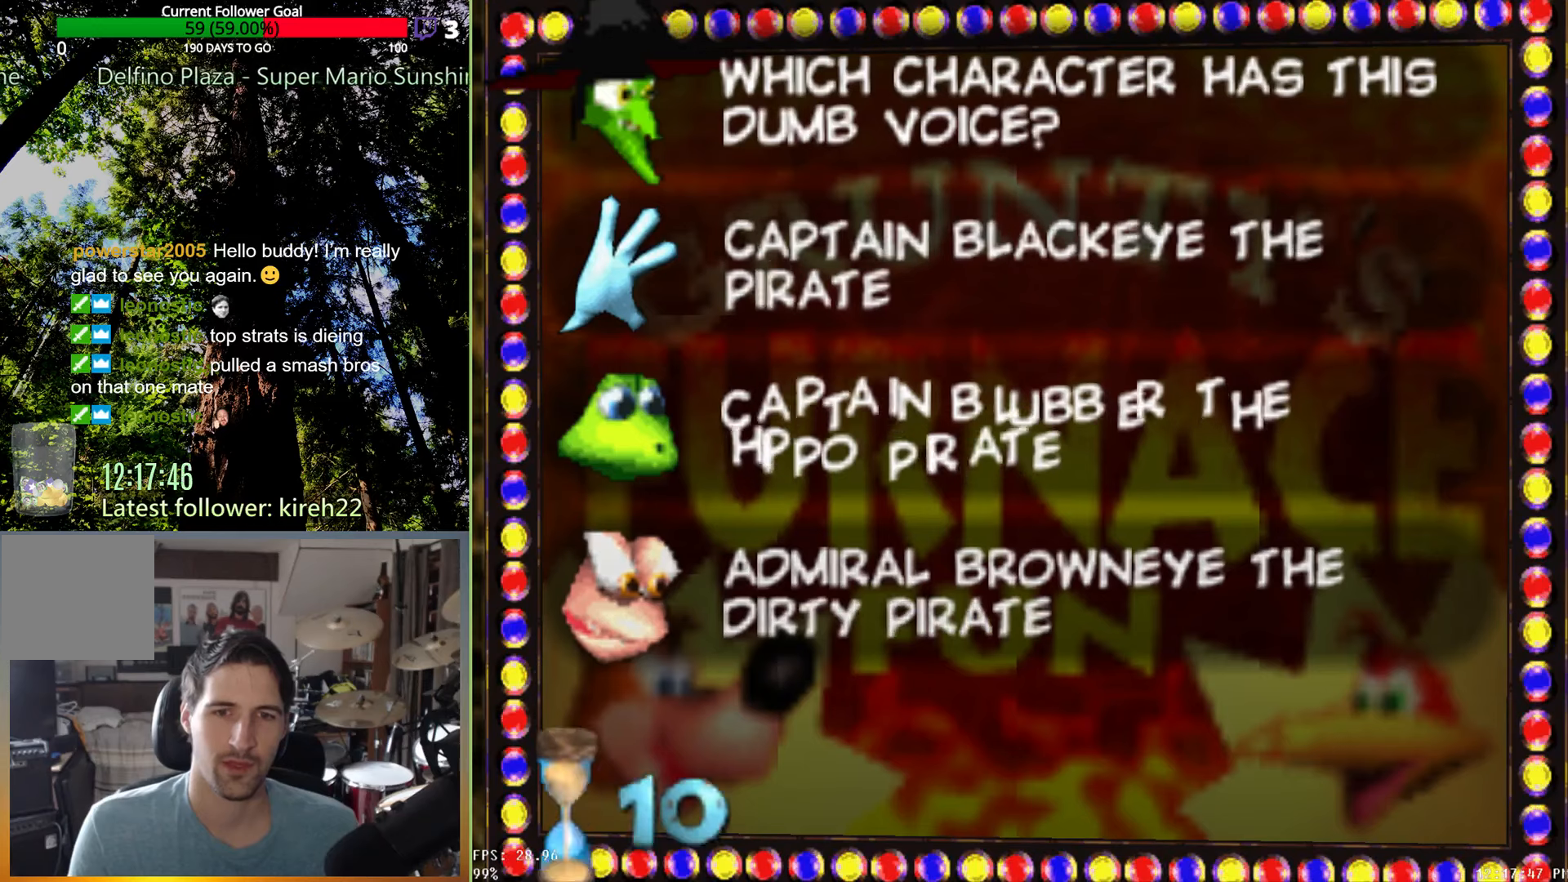
{"buttons": [], "left_stick": "center", "right_stick": "center", "events": [[63, "left_stick", "center"]]}
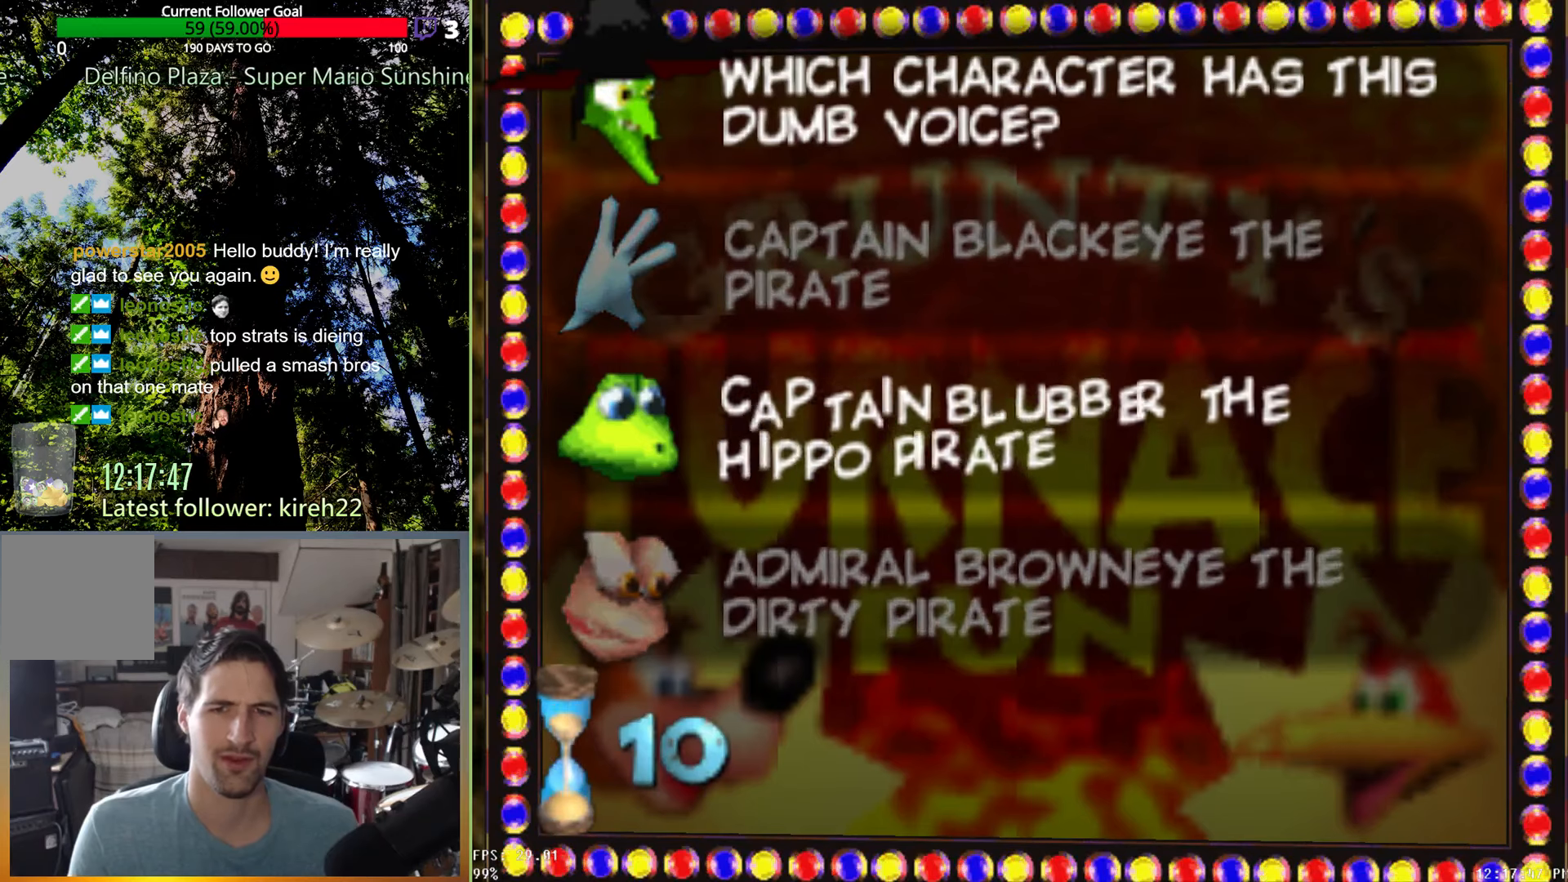
{"buttons": [], "left_stick": "center", "right_stick": "center", "events": []}
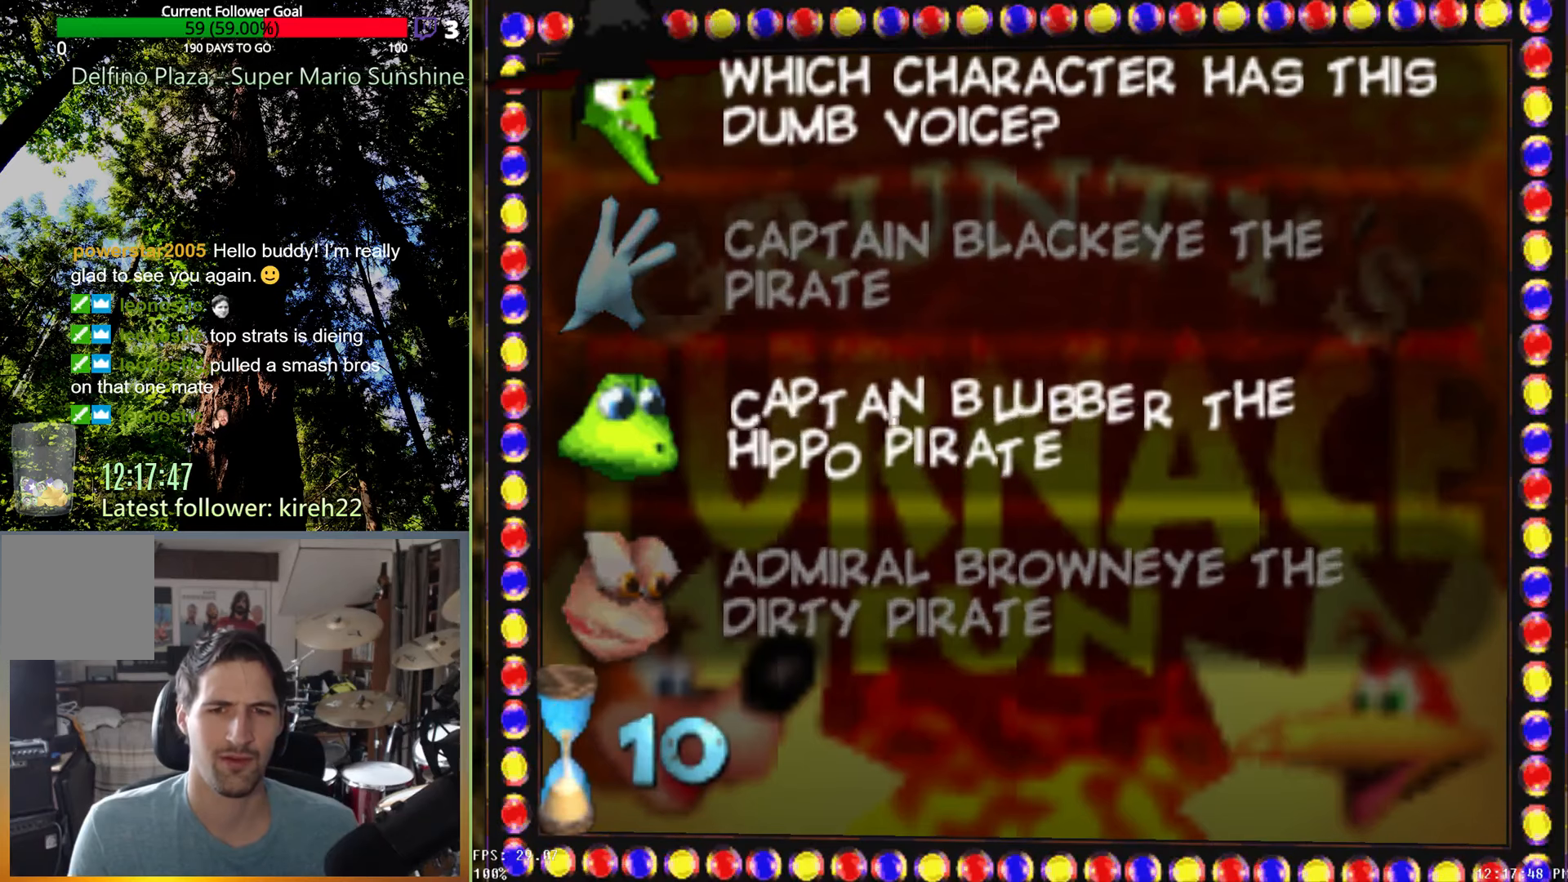
{"buttons": [], "left_stick": "down", "right_stick": "center", "events": [[375, "left_stick", "down"]]}
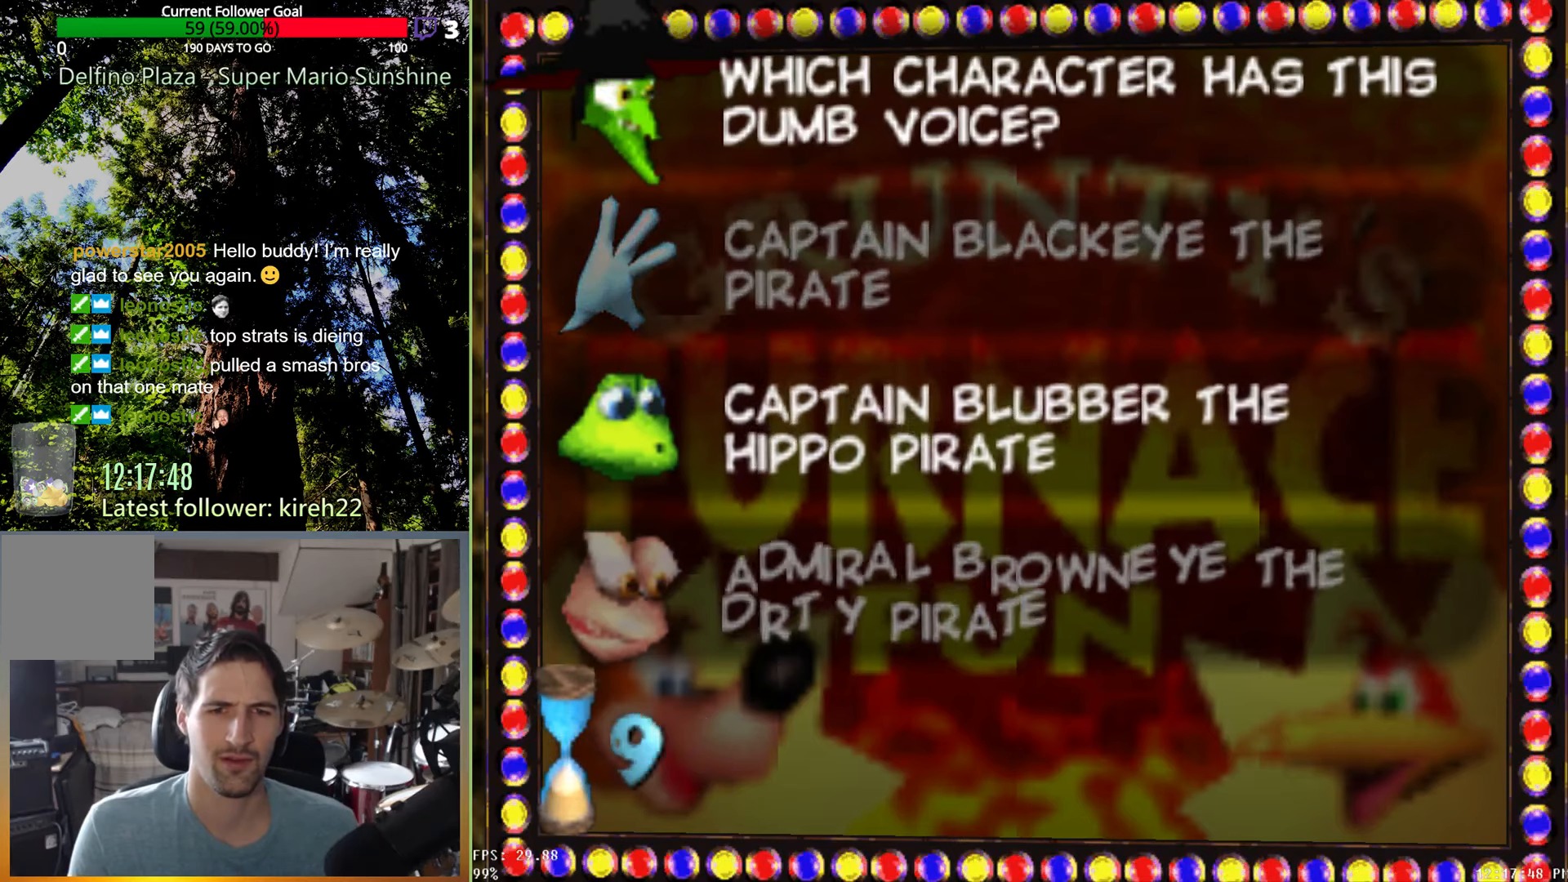
{"buttons": [], "left_stick": "center", "right_stick": "center", "events": [[63, "left_stick", "center"]]}
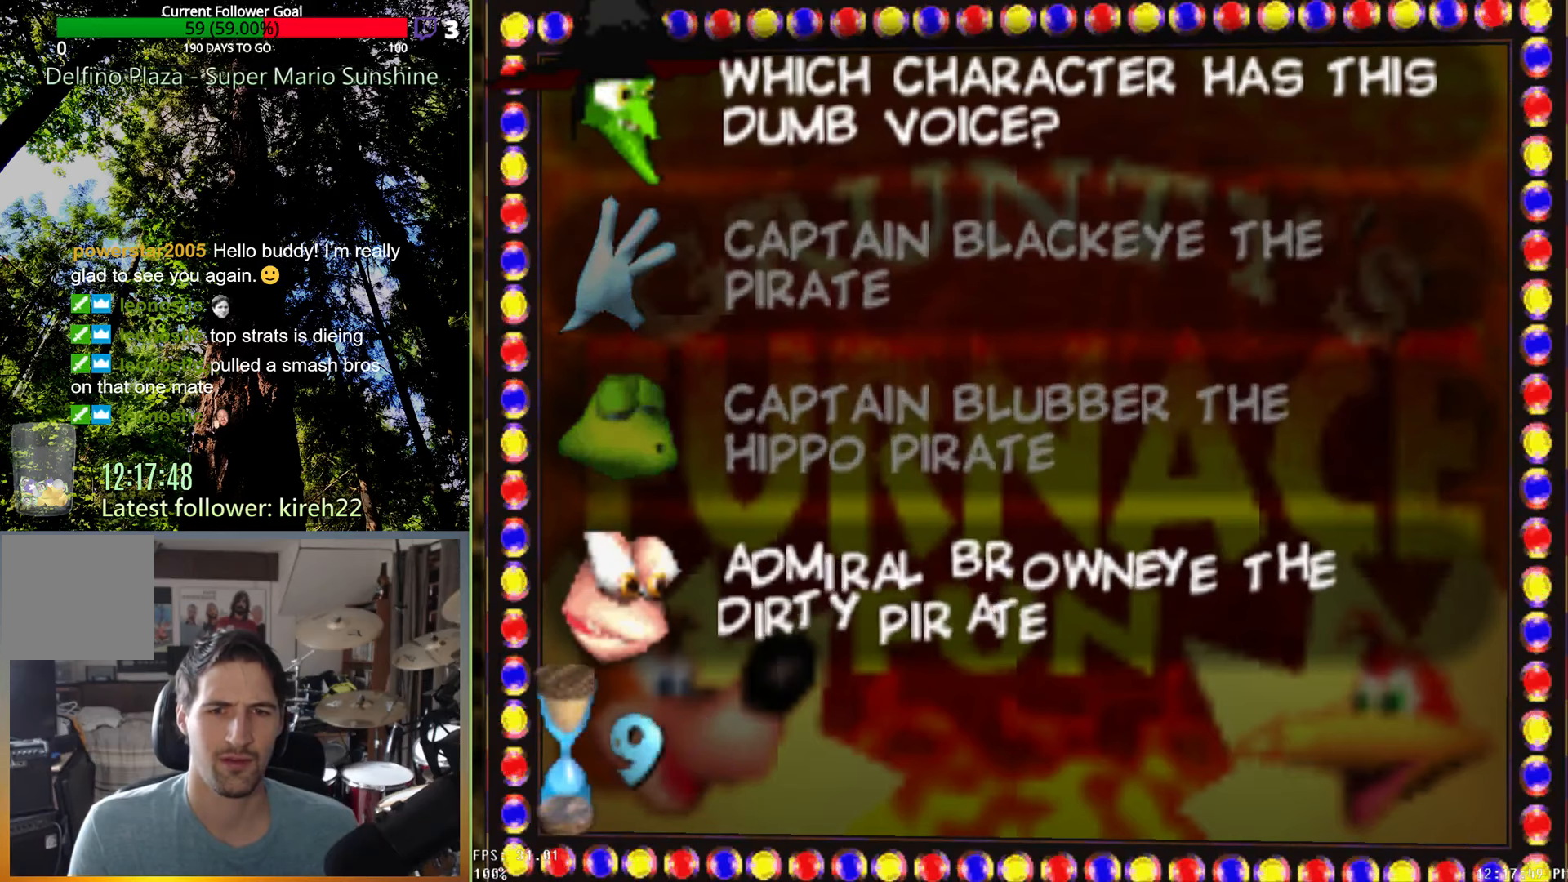
{"buttons": [], "left_stick": "center", "right_stick": "center", "events": []}
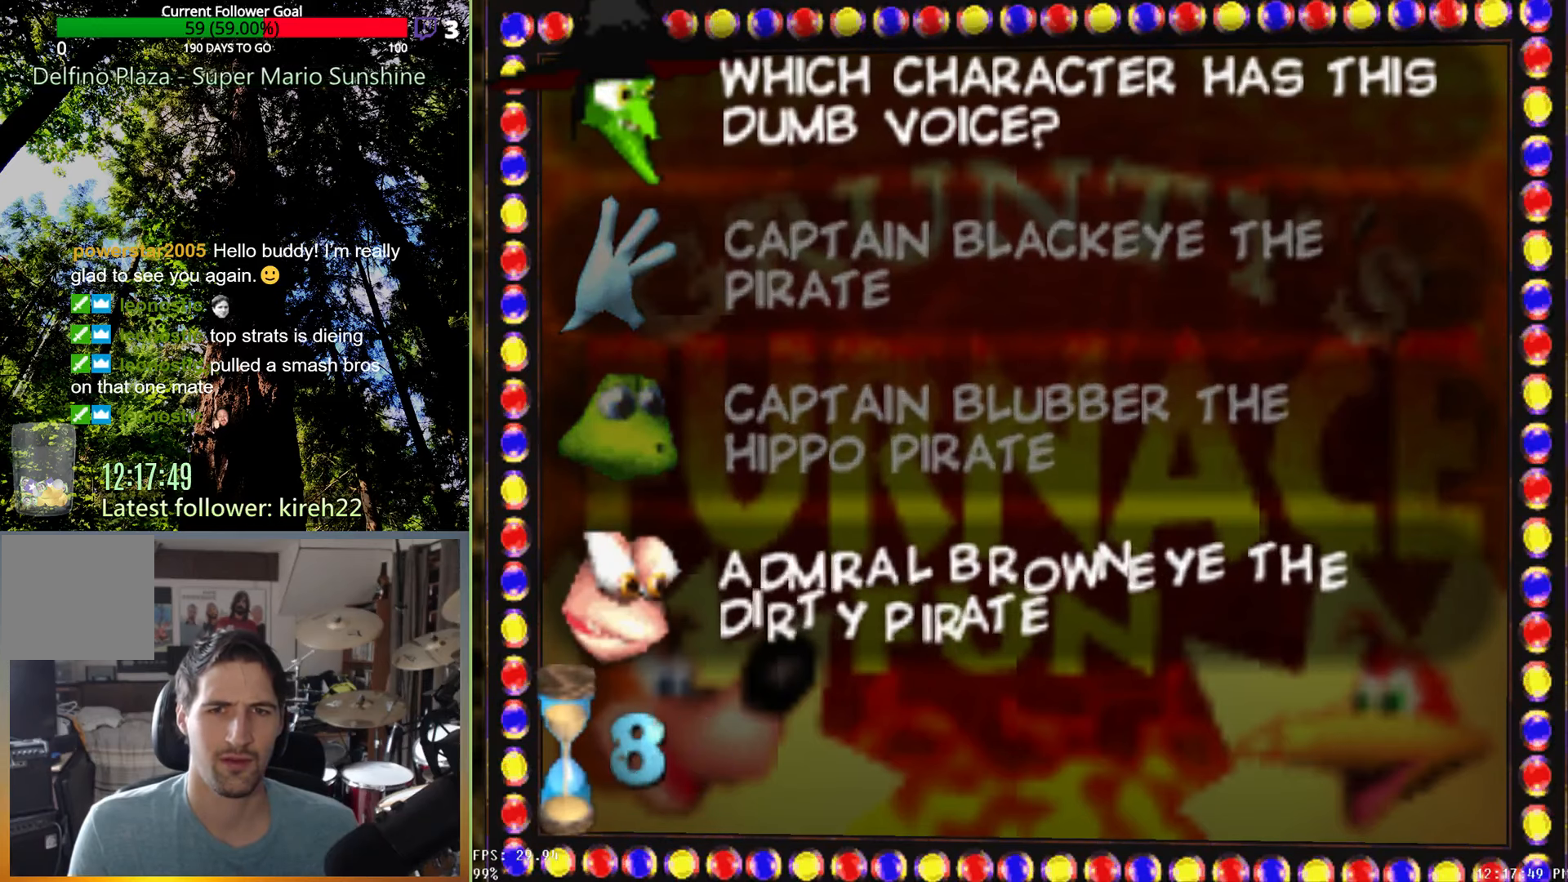
{"buttons": [], "left_stick": "up", "right_stick": "center", "events": [[63, "left_stick", "up"], [271, "left_stick", "center"], [354, "left_stick", "up"]]}
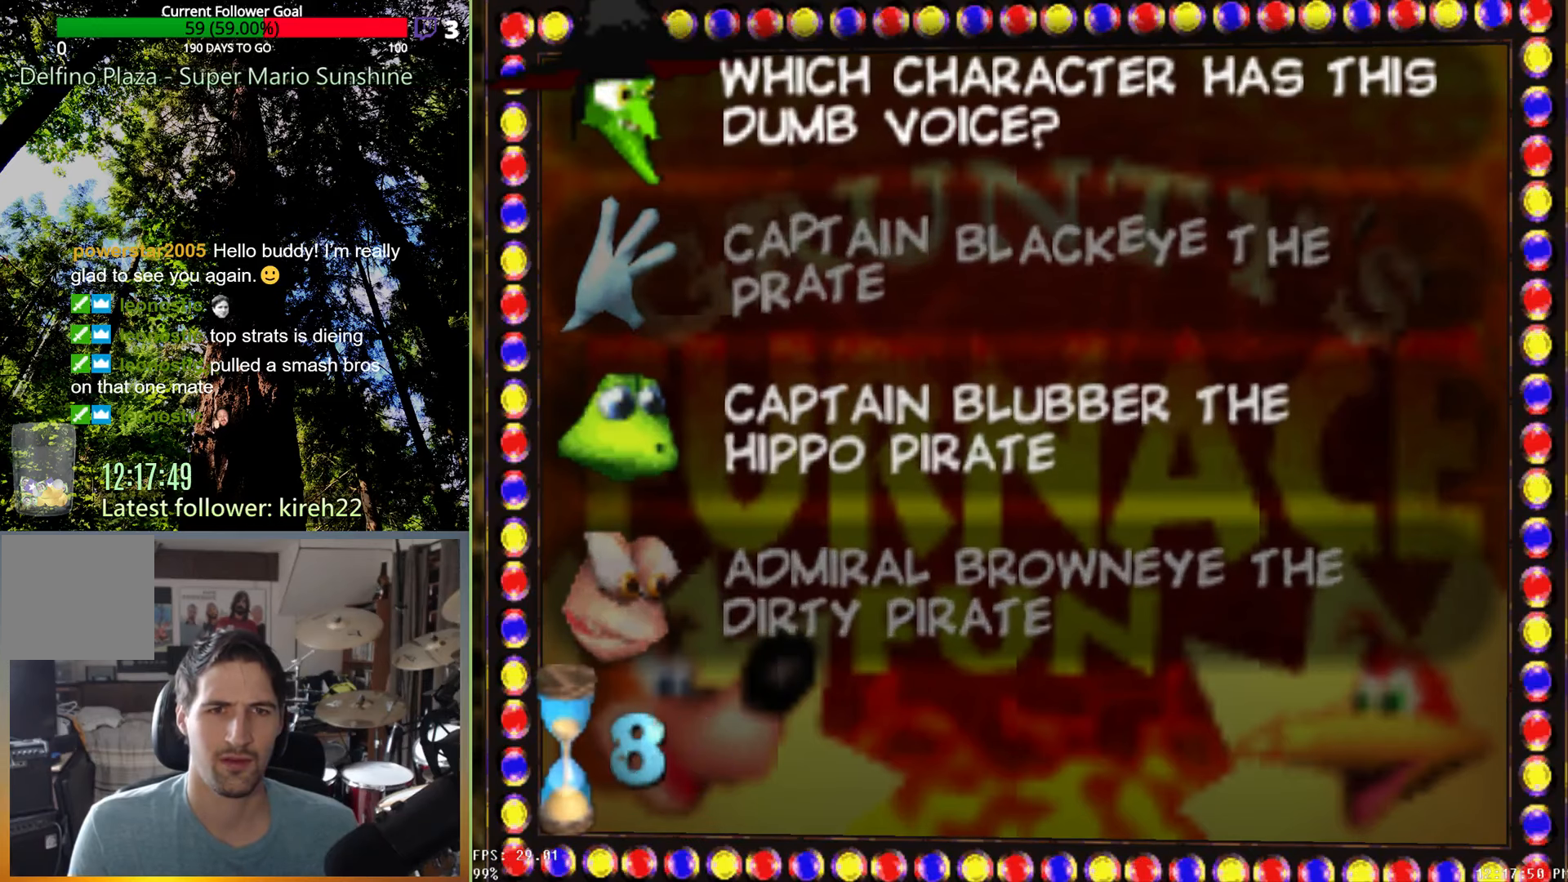
{"buttons": [], "left_stick": "down", "right_stick": "center", "events": [[63, "left_stick", "center"], [438, "left_stick", "down"]]}
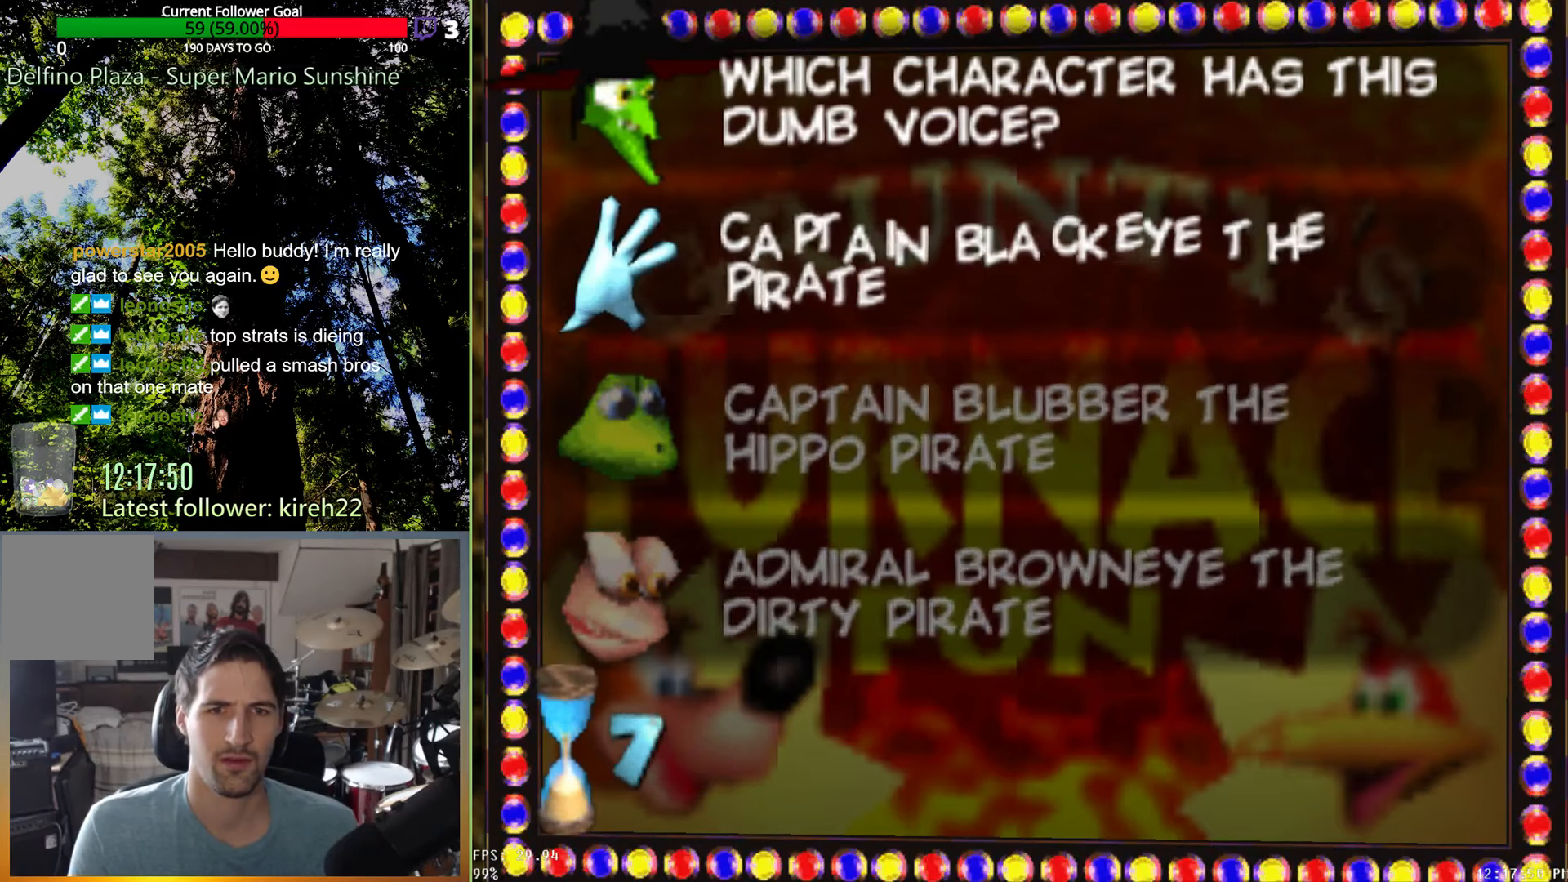
{"buttons": [], "left_stick": "center", "right_stick": "center", "events": [[104, "left_stick", "center"]]}
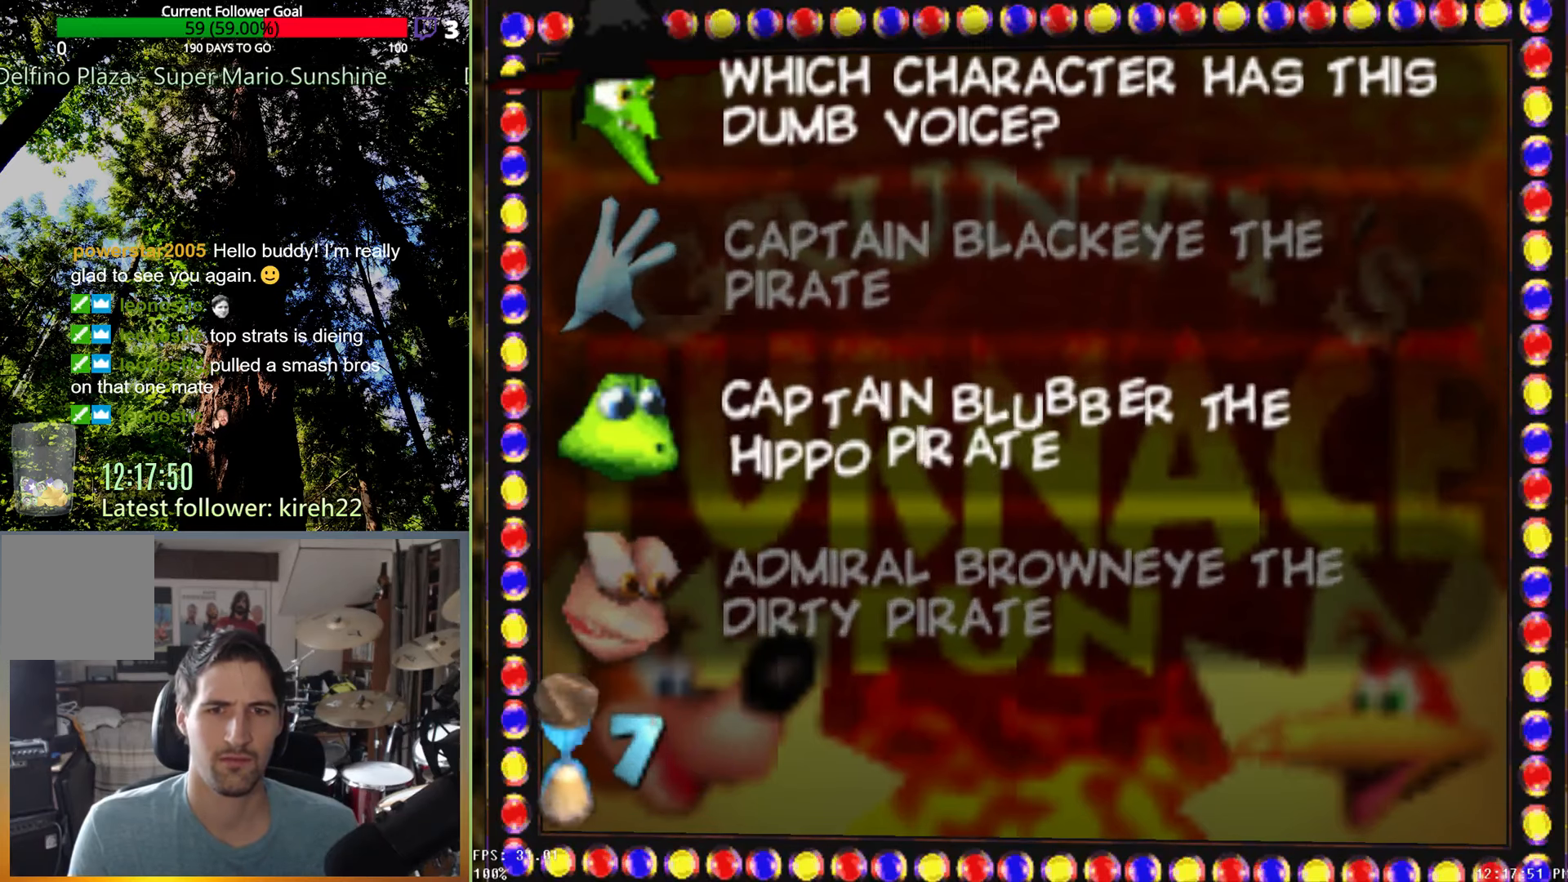
{"buttons": [], "left_stick": "center", "right_stick": "center", "events": [[188, "A", "down"], [250, "A", "up"]]}
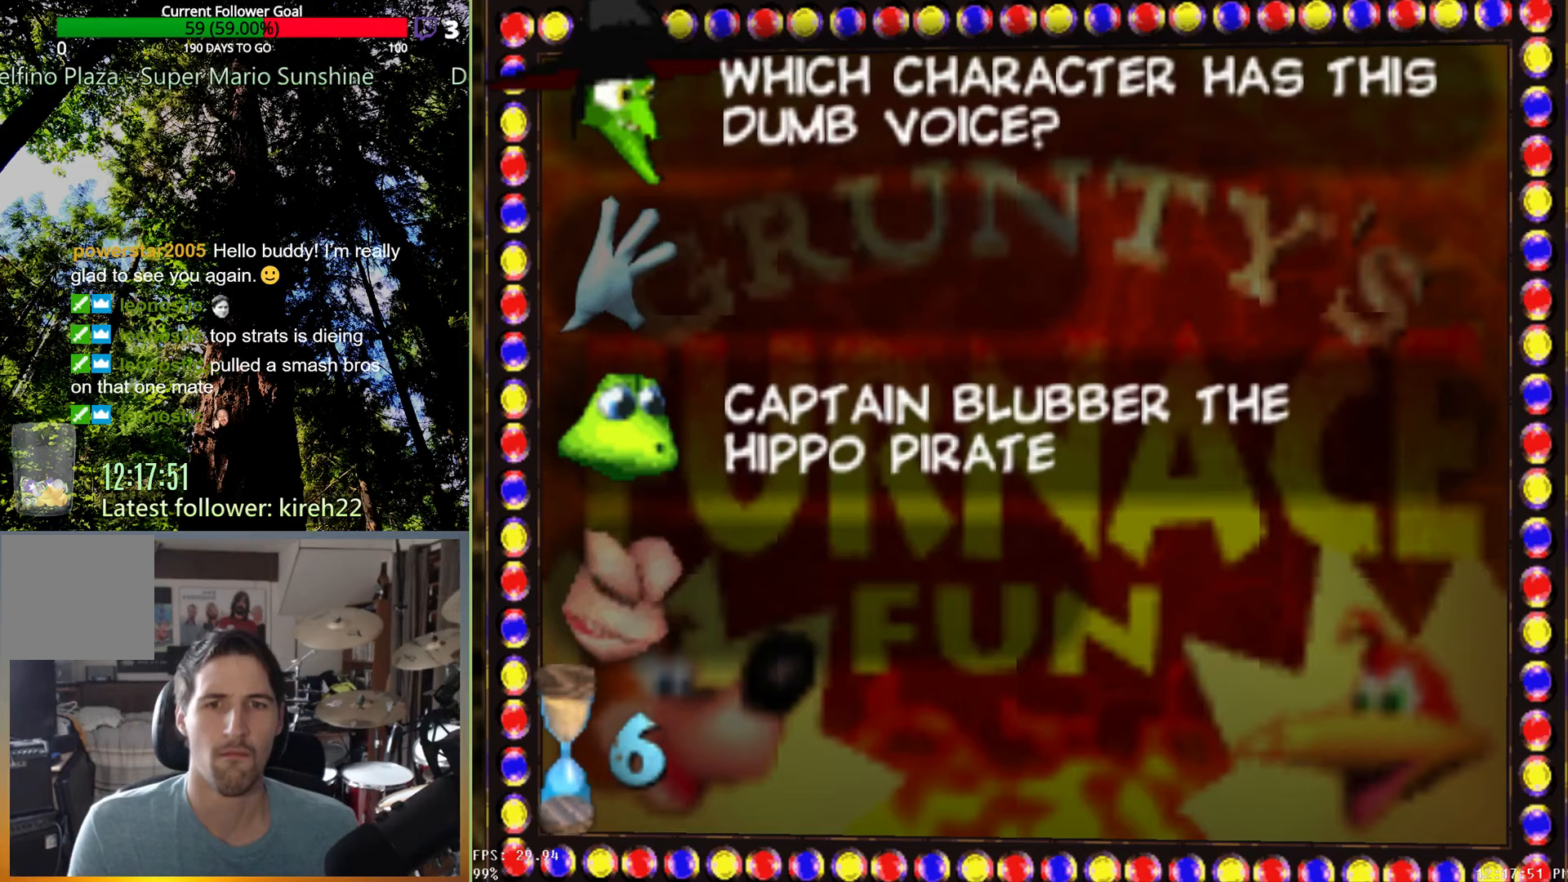
{"buttons": [], "left_stick": "center", "right_stick": "center", "events": []}
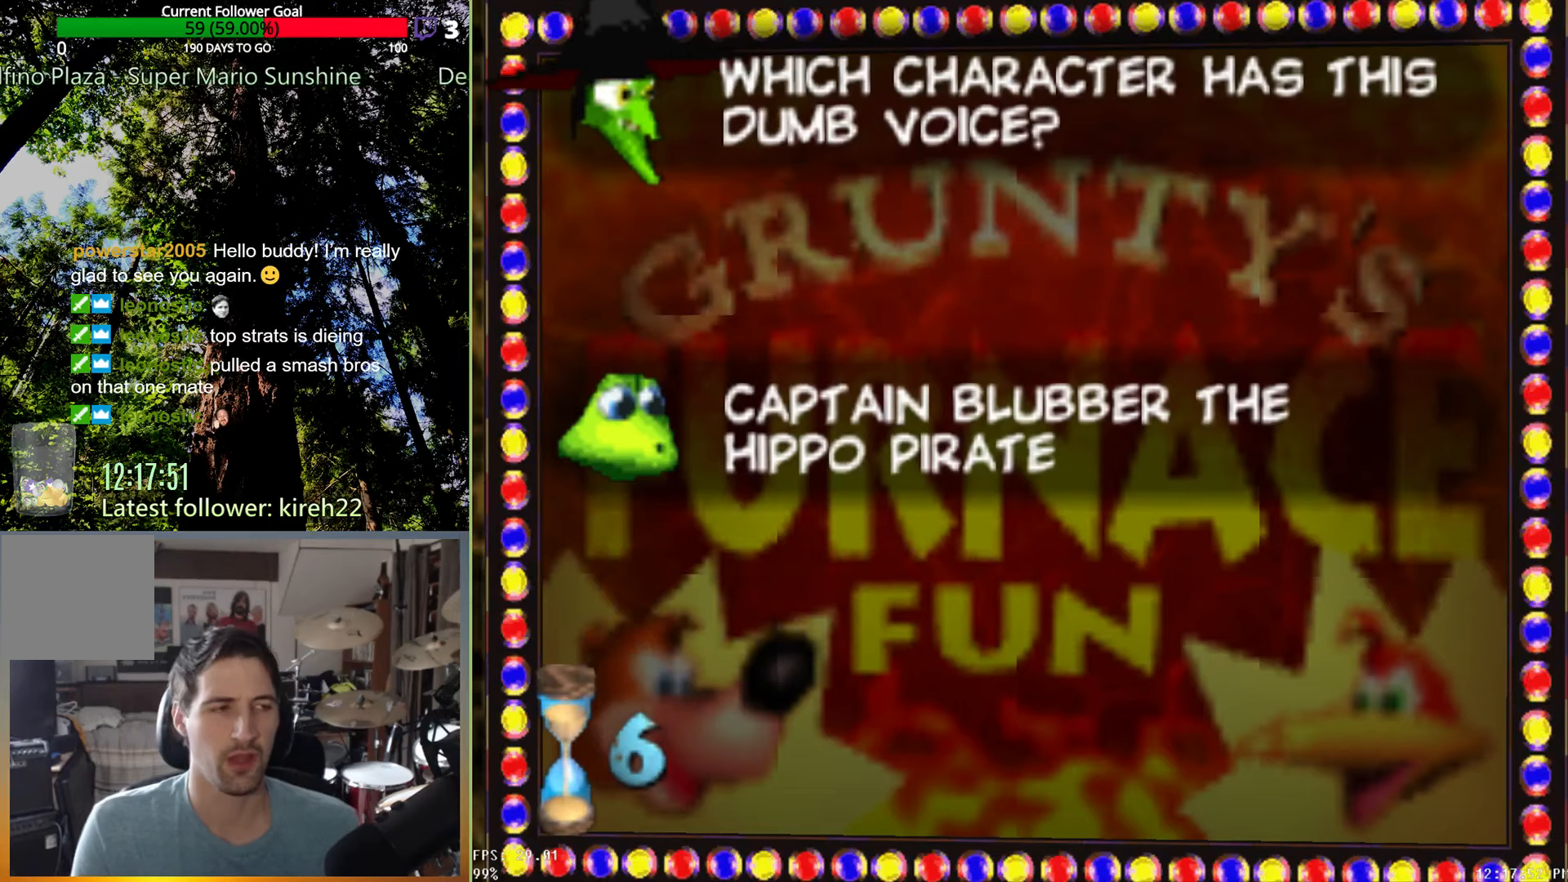
{"buttons": [], "left_stick": "center", "right_stick": "center", "events": []}
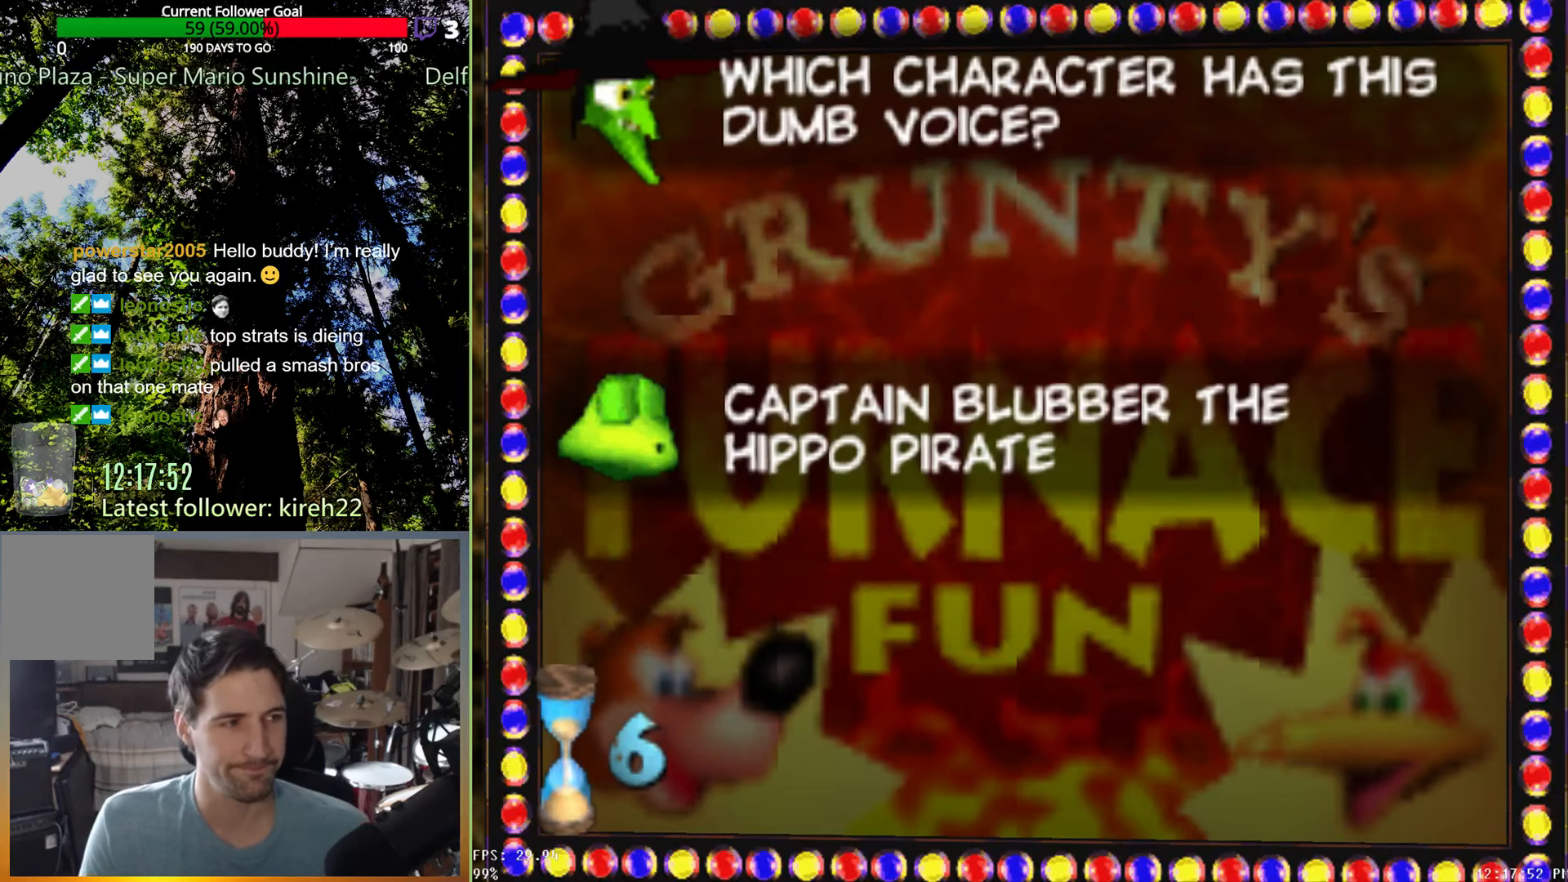
{"buttons": [], "left_stick": "center", "right_stick": "center", "events": []}
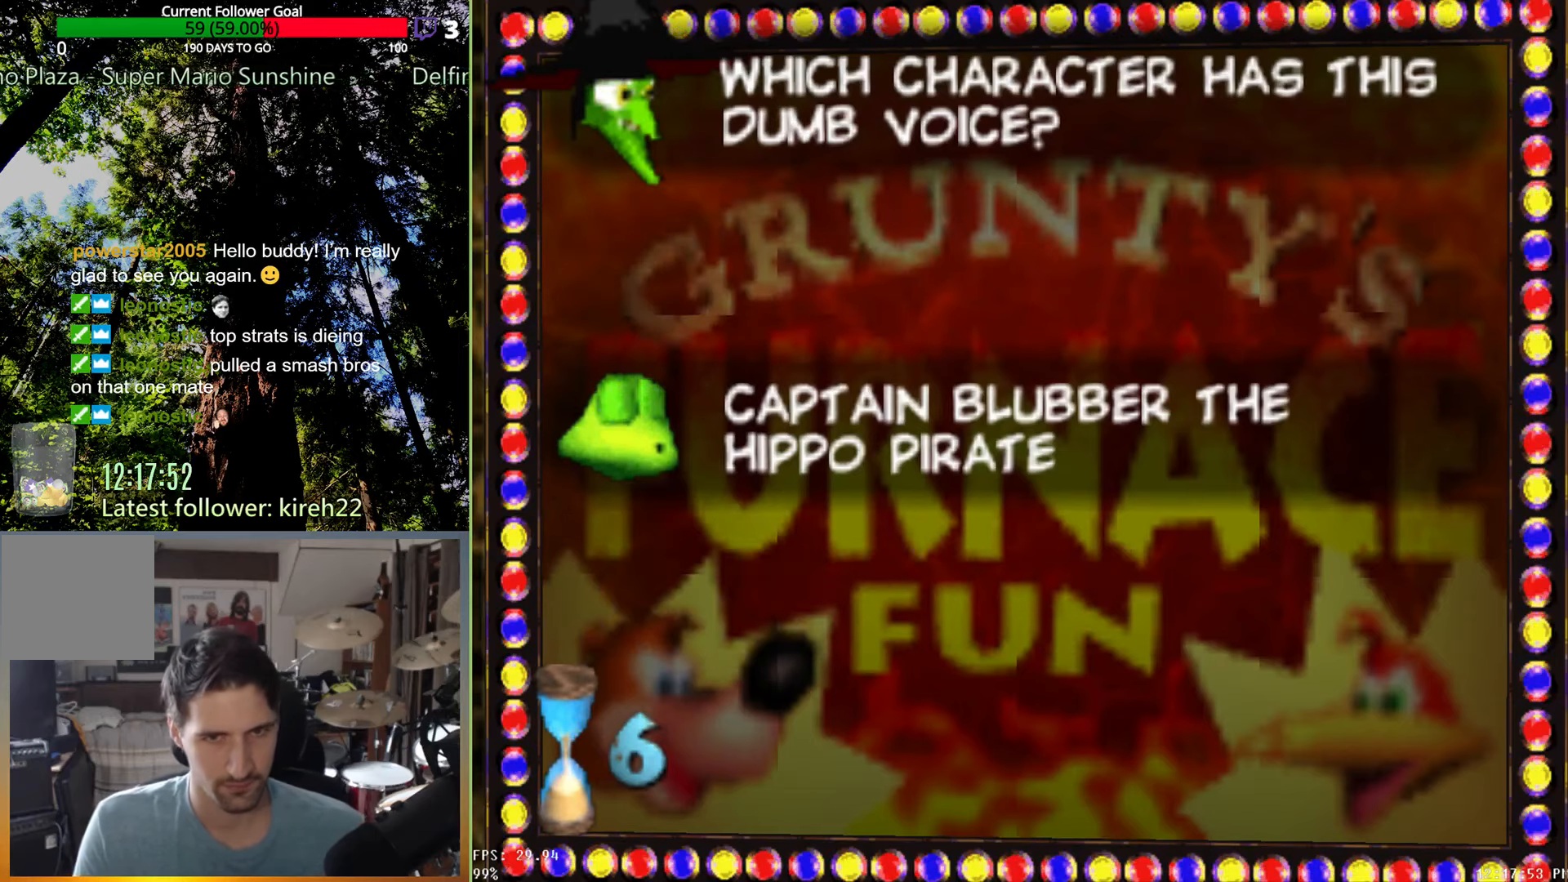
{"buttons": [], "left_stick": "center", "right_stick": "center", "events": []}
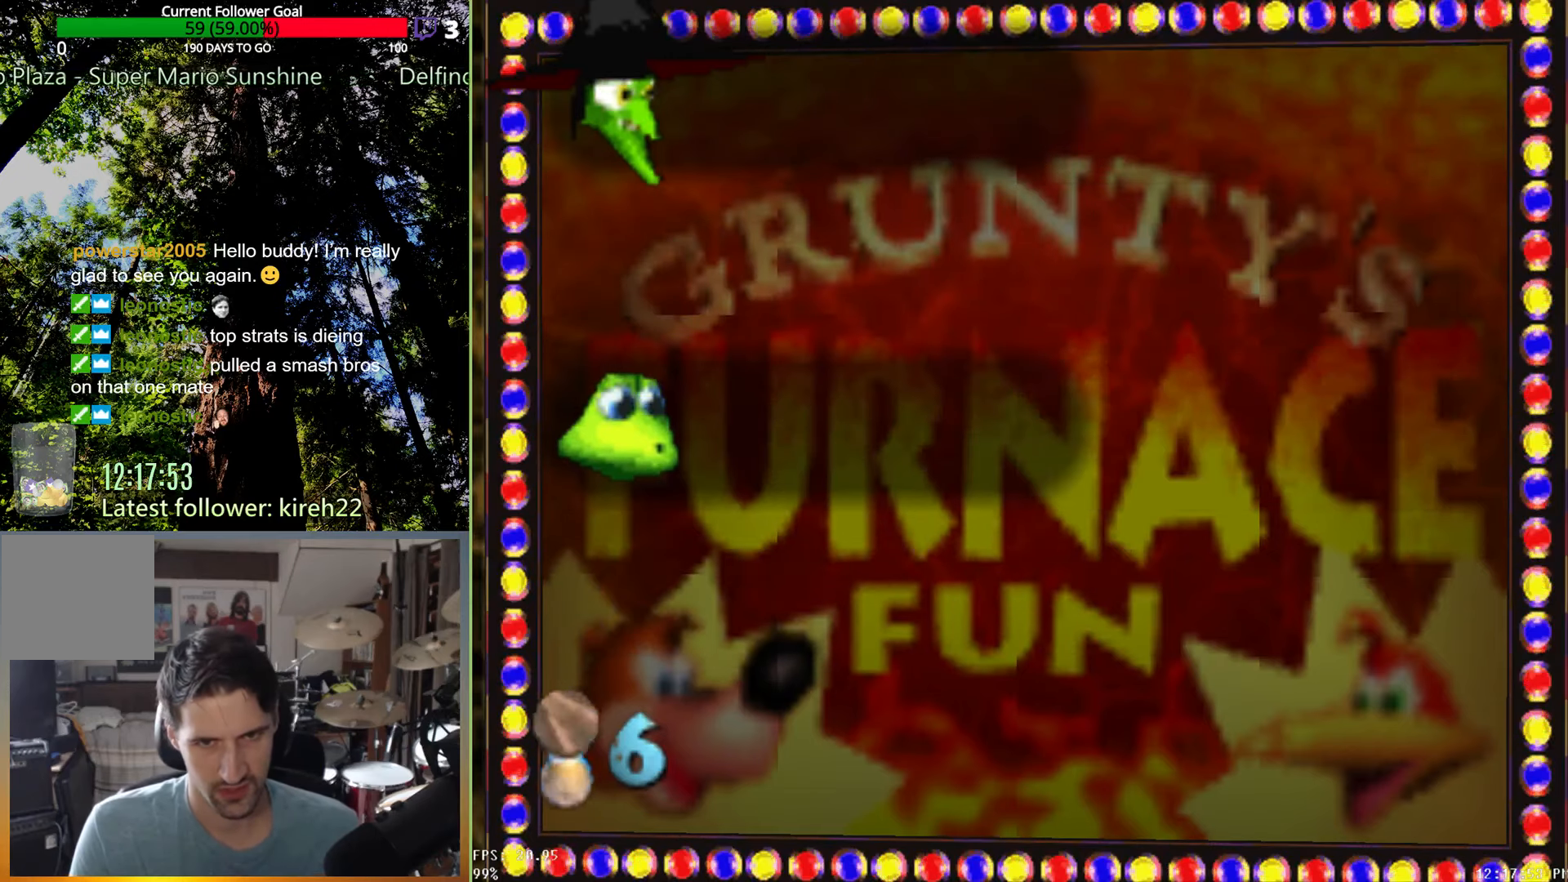
{"buttons": [], "left_stick": "center", "right_stick": "center", "events": []}
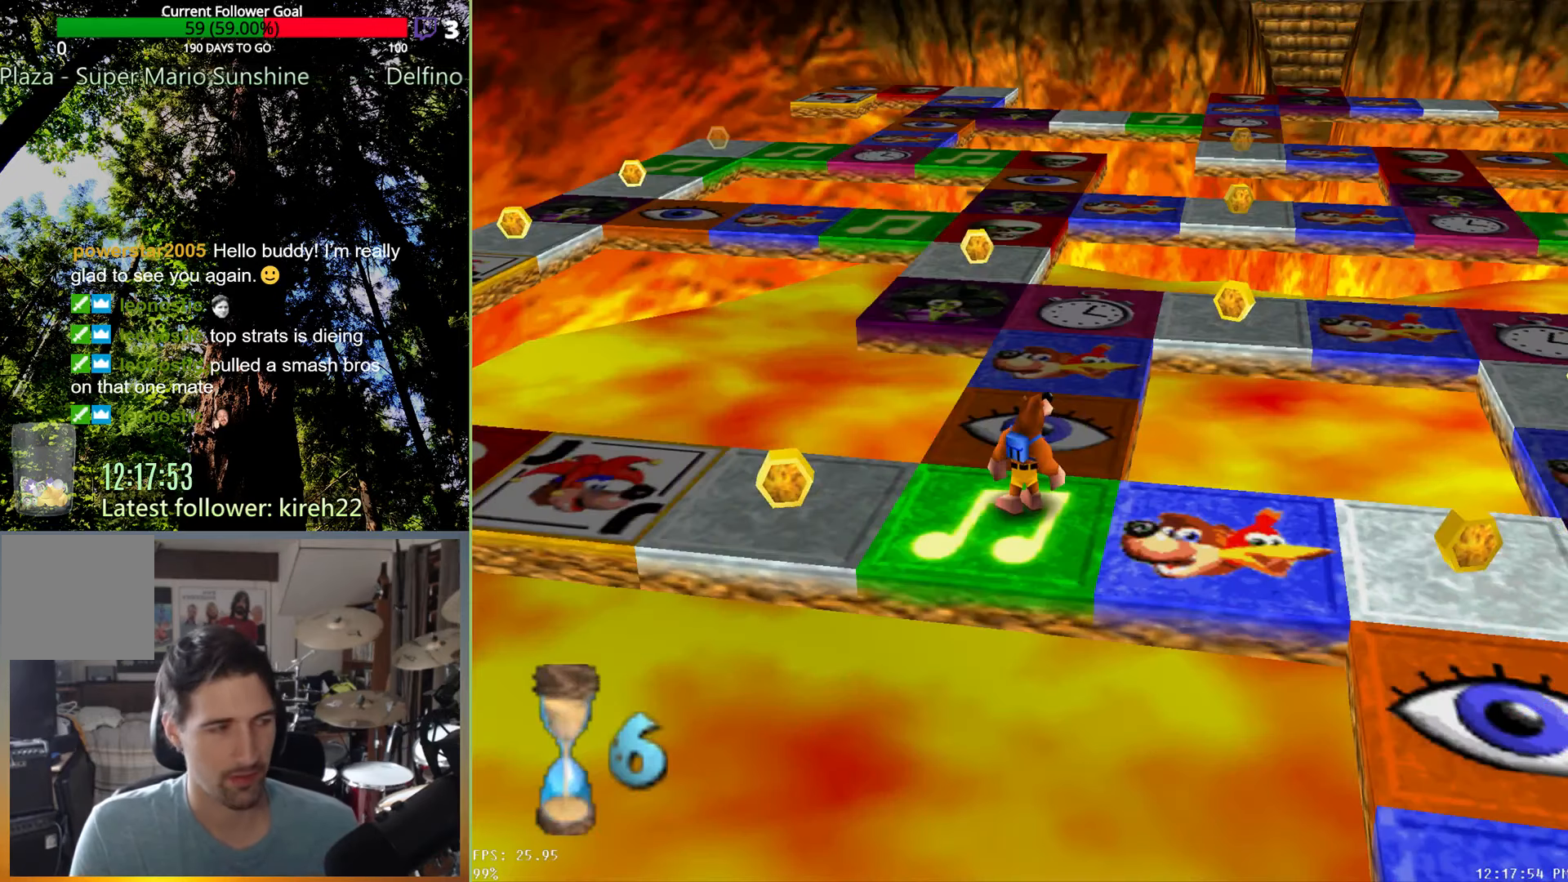
{"buttons": [], "left_stick": "center", "right_stick": "center", "events": []}
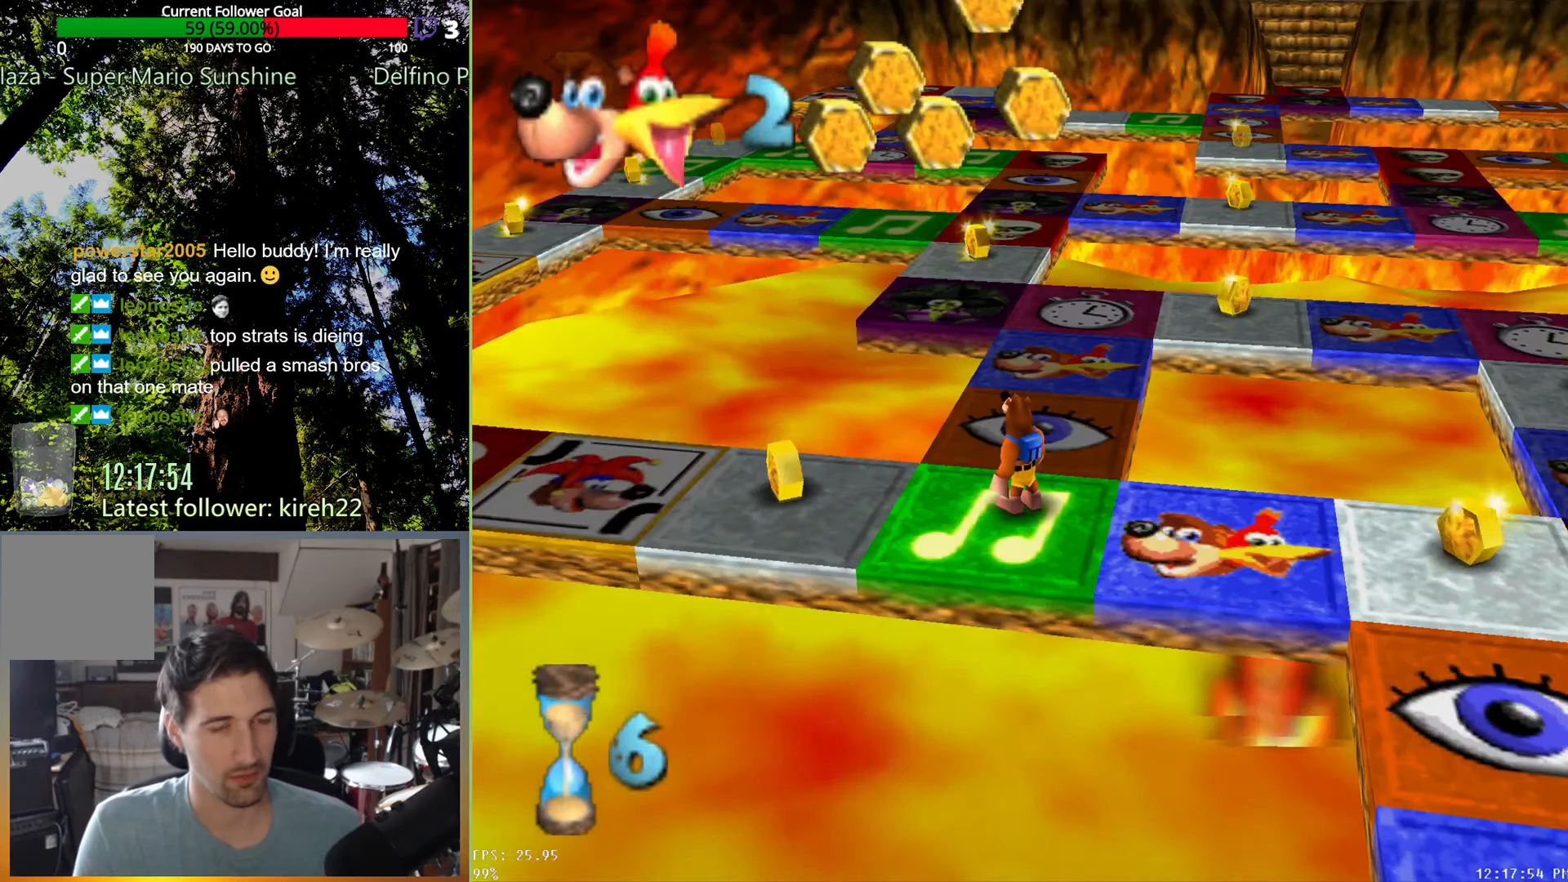
{"buttons": [], "left_stick": "up-right", "right_stick": "center", "events": [[104, "left_stick", "up"], [417, "left_stick", "up-right"]]}
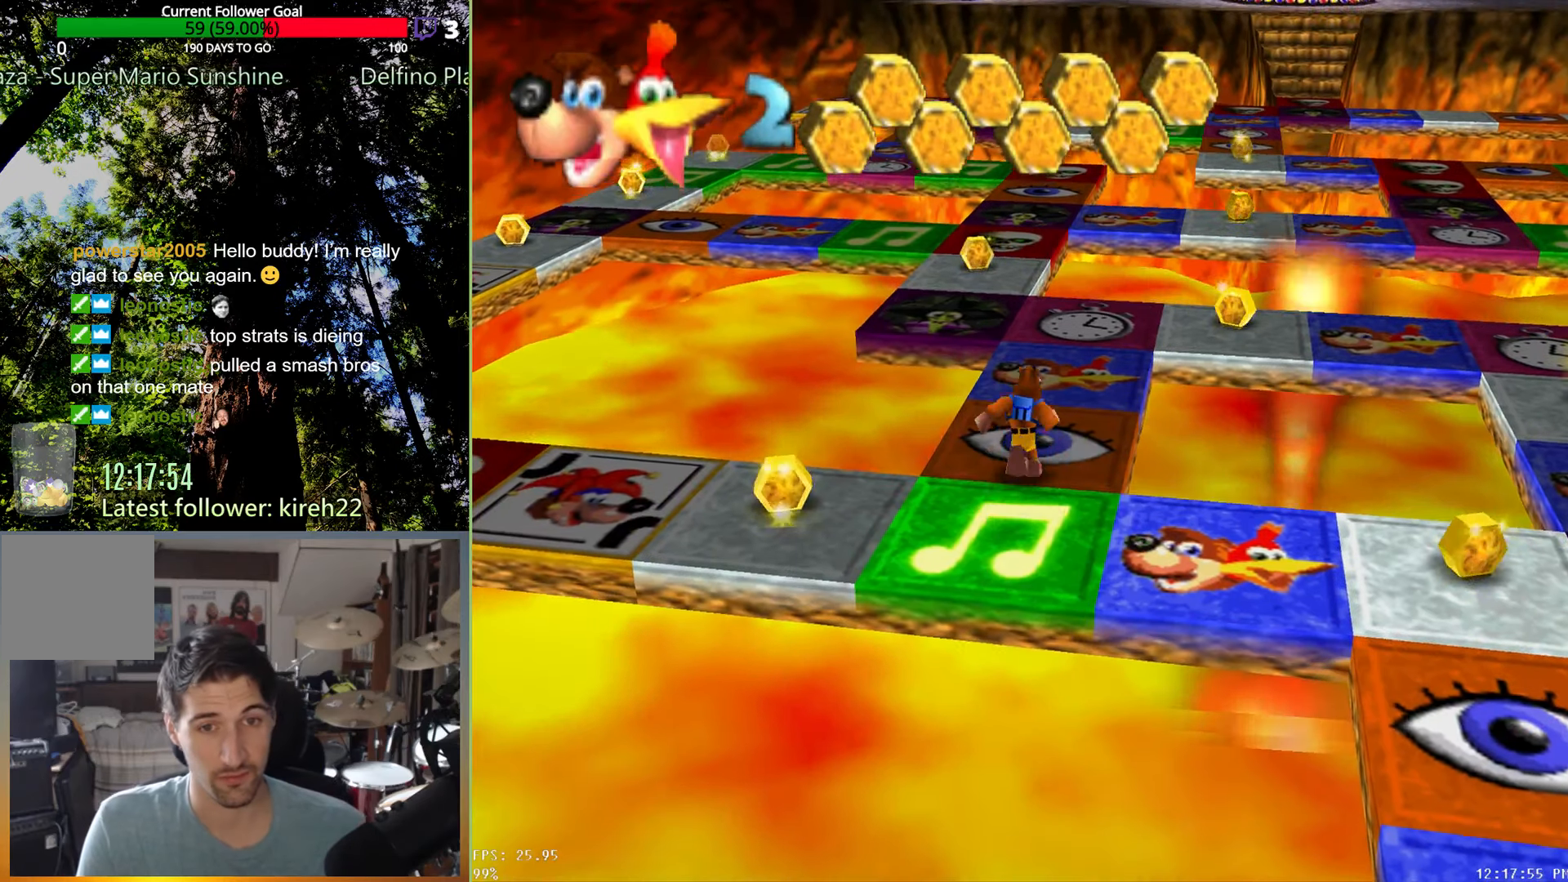
{"buttons": [], "left_stick": "center", "right_stick": "center", "events": [[83, "left_stick", "center"]]}